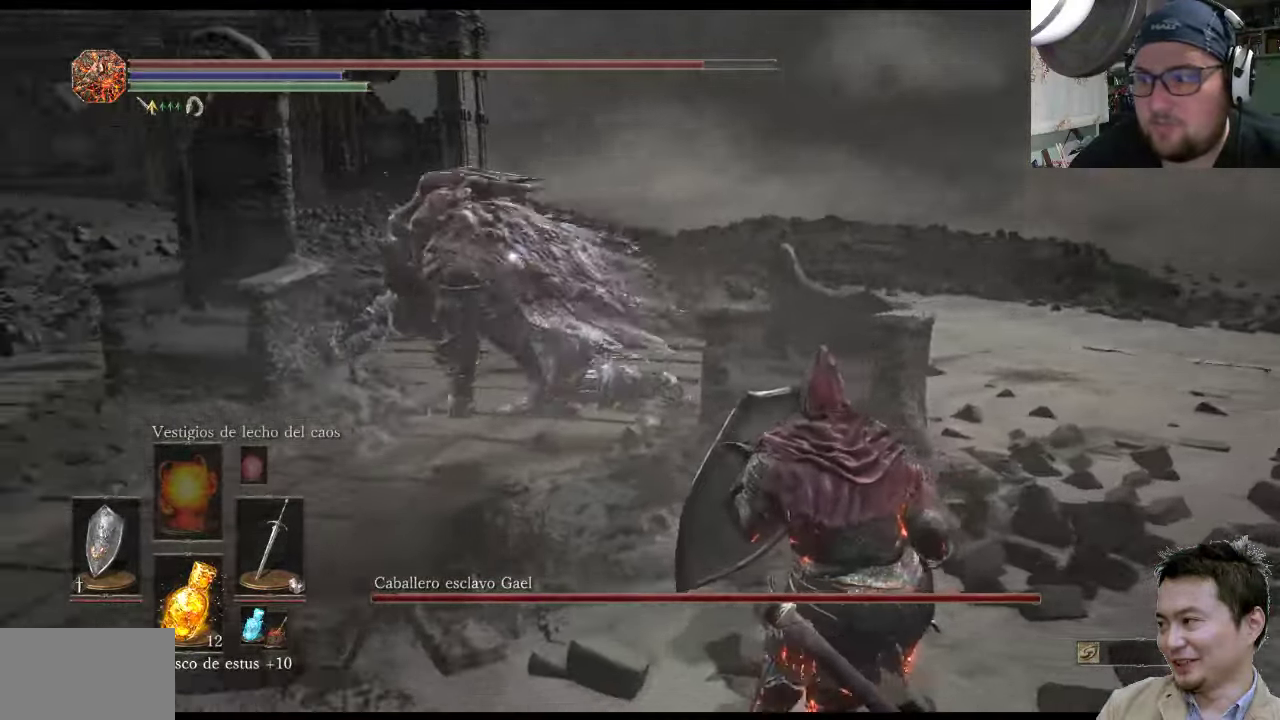
Gameplay with a controller (PlayStation layout); each line is a JSON object with the inputs held at the frame after it. "events" lists button and stick changes between this image and that frame as [ms after this image, input, new state], when the widget could be followed in between. Not read: L2 L3 R2 R3.
{"buttons": ["L1"], "left_stick": "down-right", "right_stick": "center", "events": [[334, "CIRCLE", "down"], [434, "CIRCLE", "up"]]}
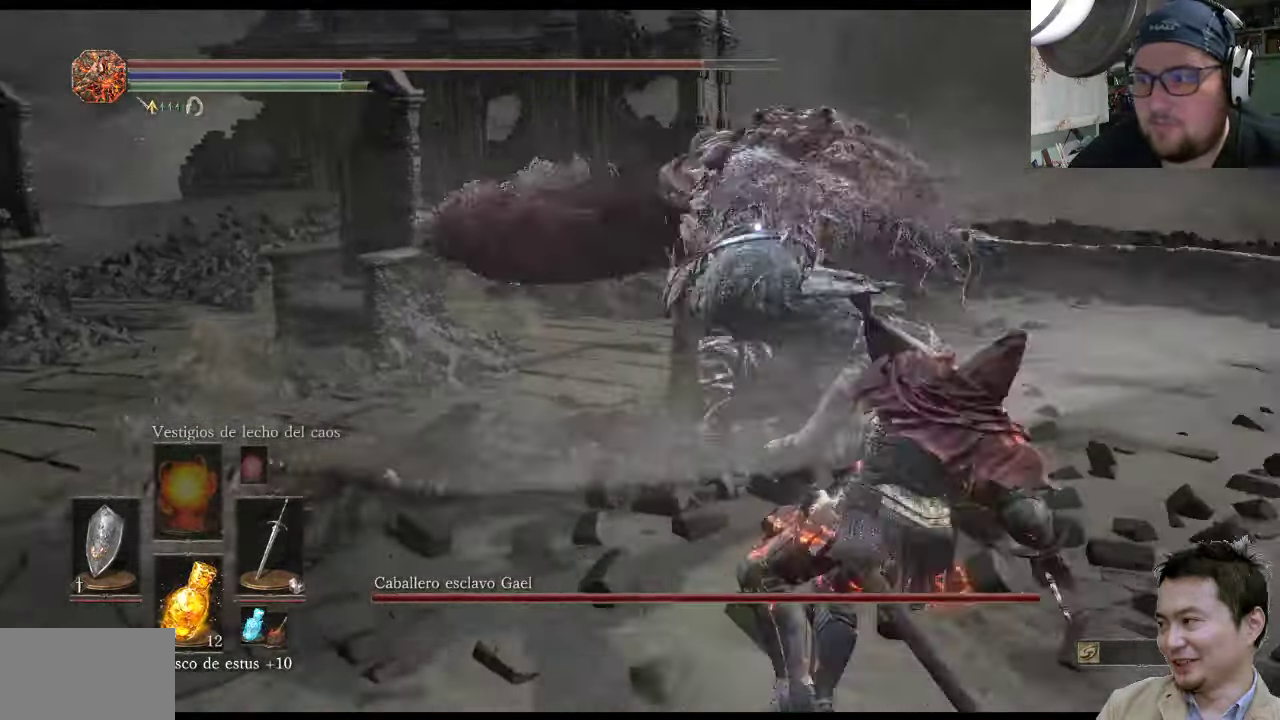
{"buttons": ["L1"], "left_stick": "down-right", "right_stick": "center", "events": []}
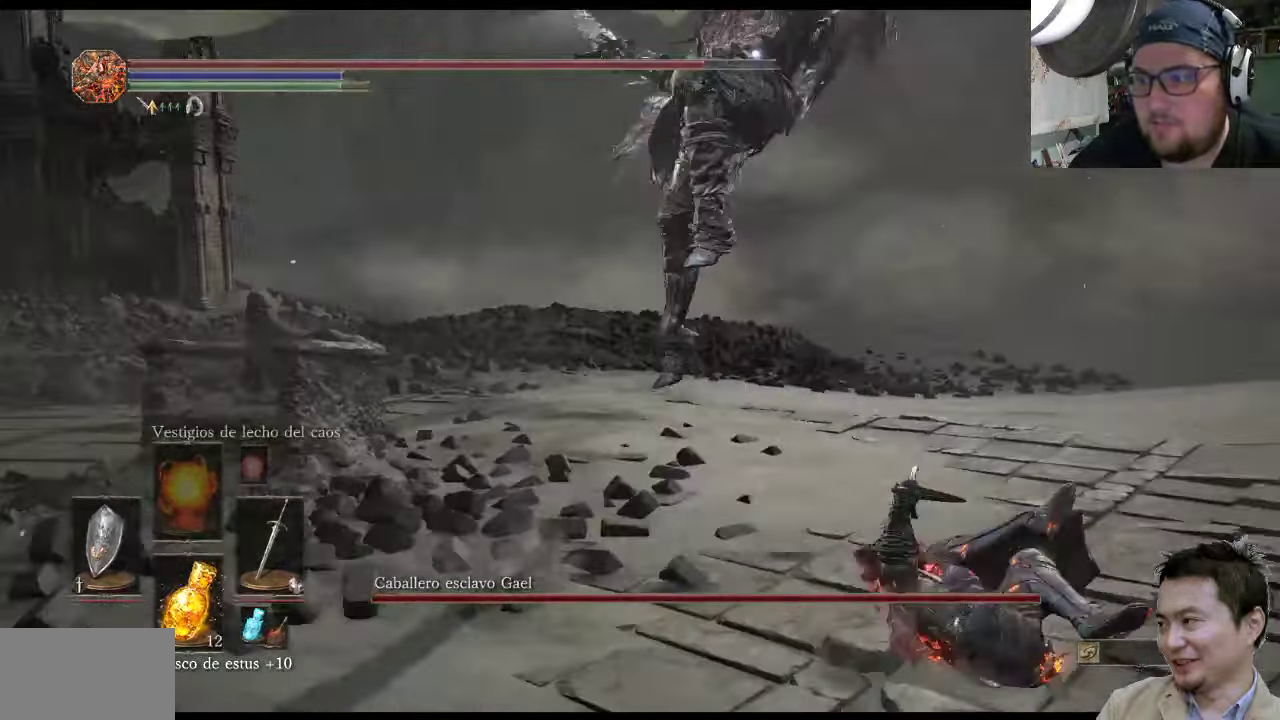
{"buttons": ["L1"], "left_stick": "down-right", "right_stick": "center", "events": [[84, "CIRCLE", "down"], [184, "CIRCLE", "up"]]}
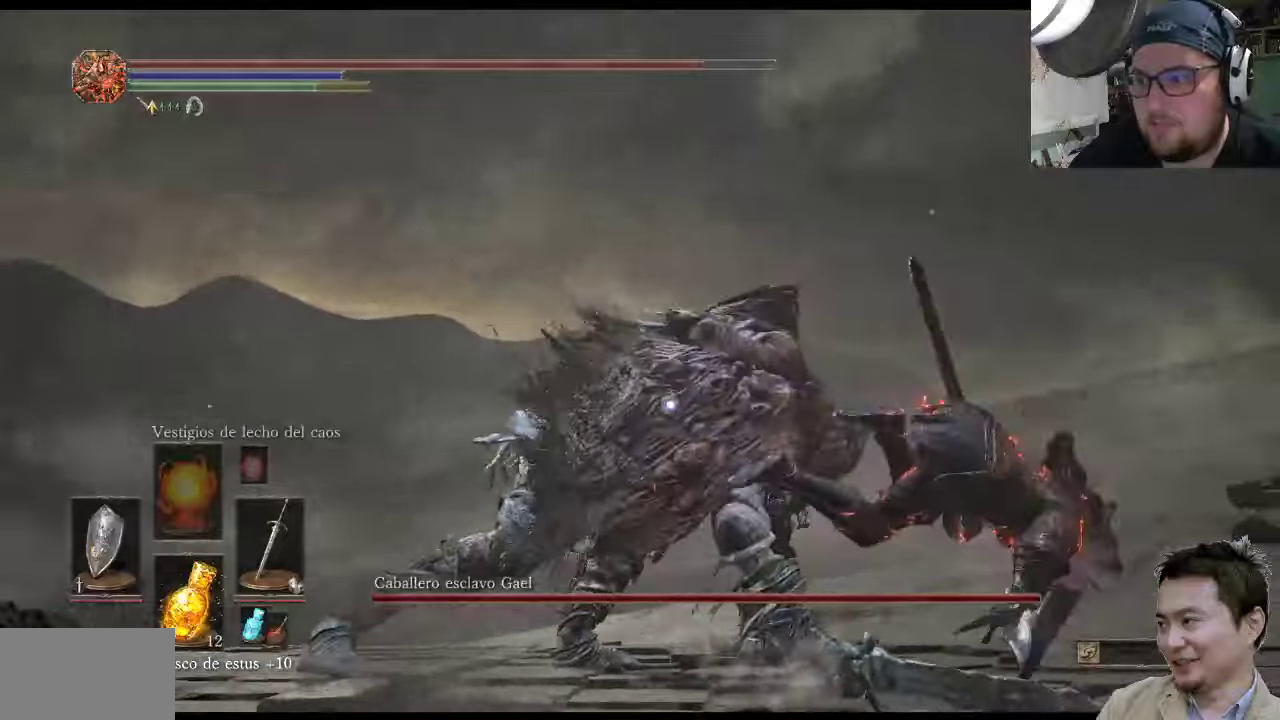
{"buttons": [], "left_stick": "down-right", "right_stick": "center", "events": [[250, "L1", "up"]]}
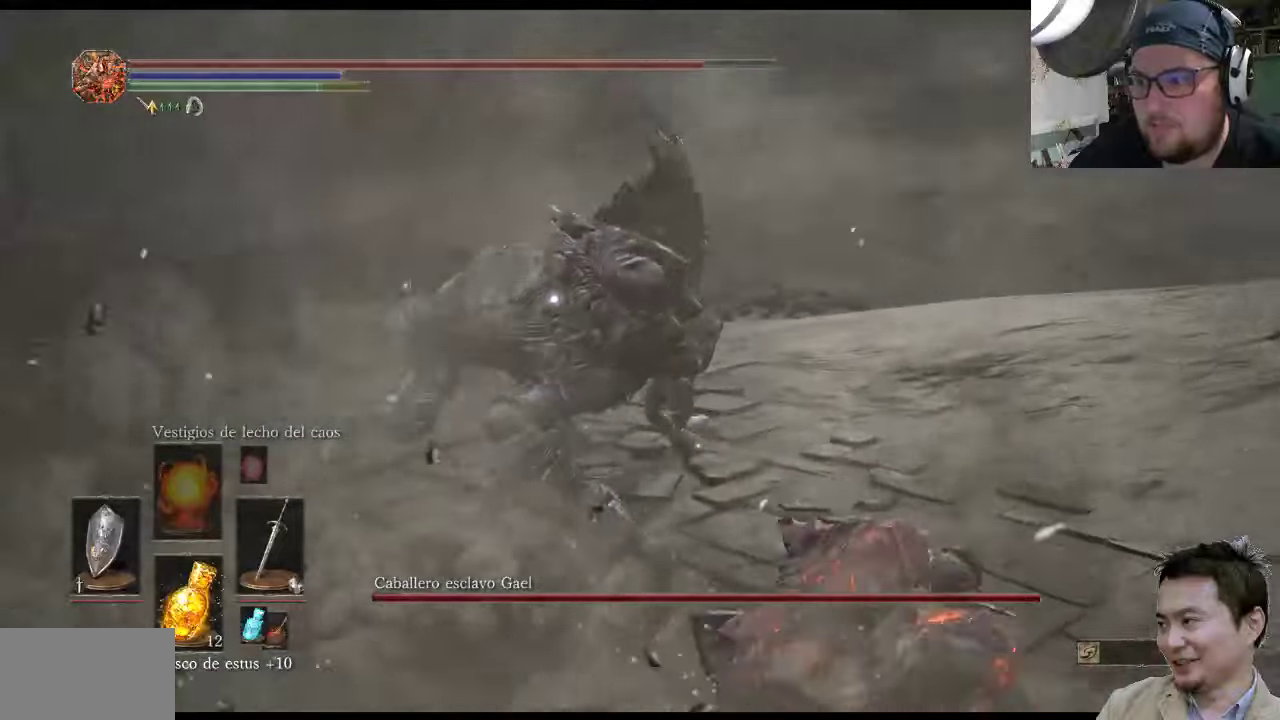
{"buttons": [], "left_stick": "up-right", "right_stick": "center", "events": [[83, "left_stick", "up-right"]]}
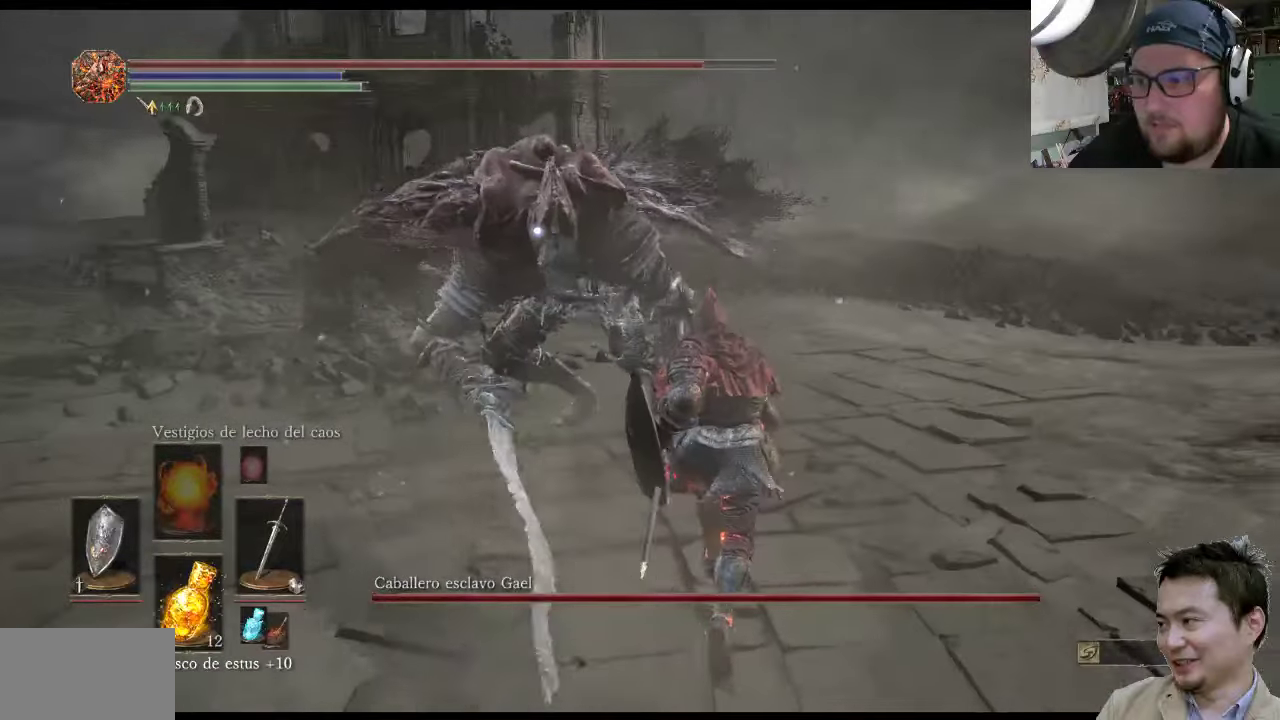
{"buttons": [], "left_stick": "down-right", "right_stick": "center", "events": [[366, "left_stick", "down-right"]]}
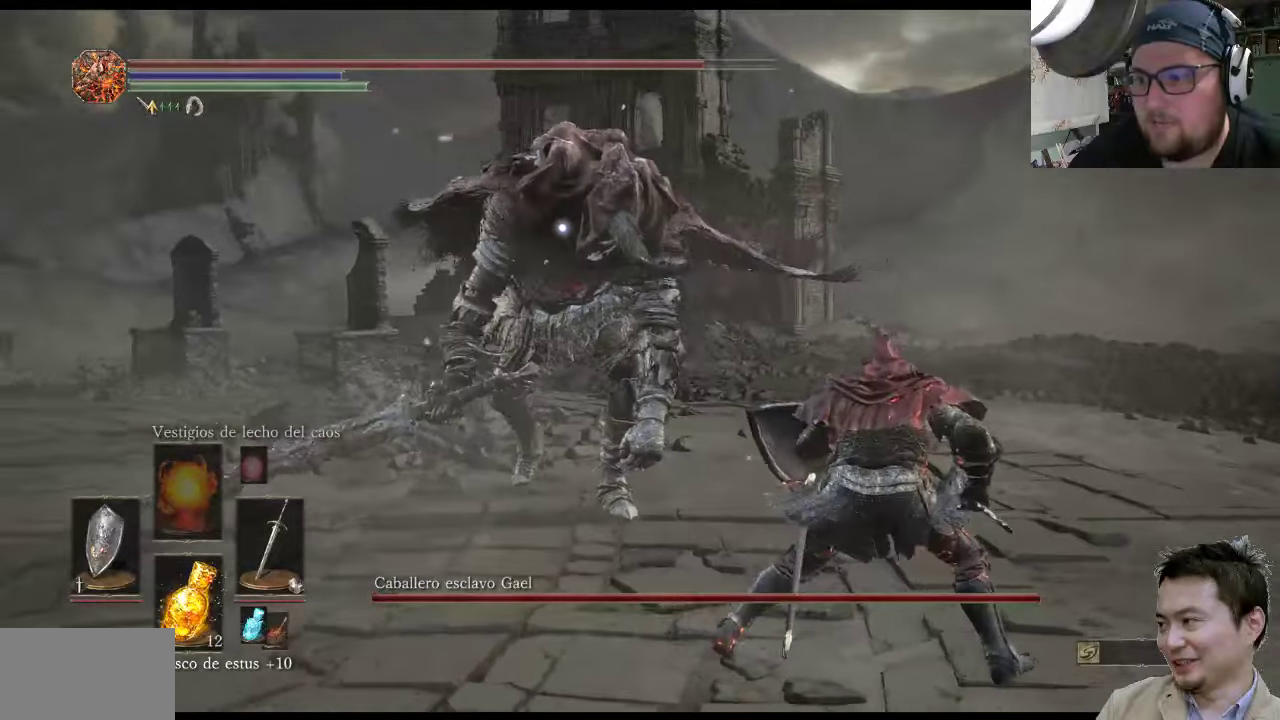
{"buttons": [], "left_stick": "up-right", "right_stick": "center", "events": [[100, "left_stick", "right"], [266, "left_stick", "up-right"]]}
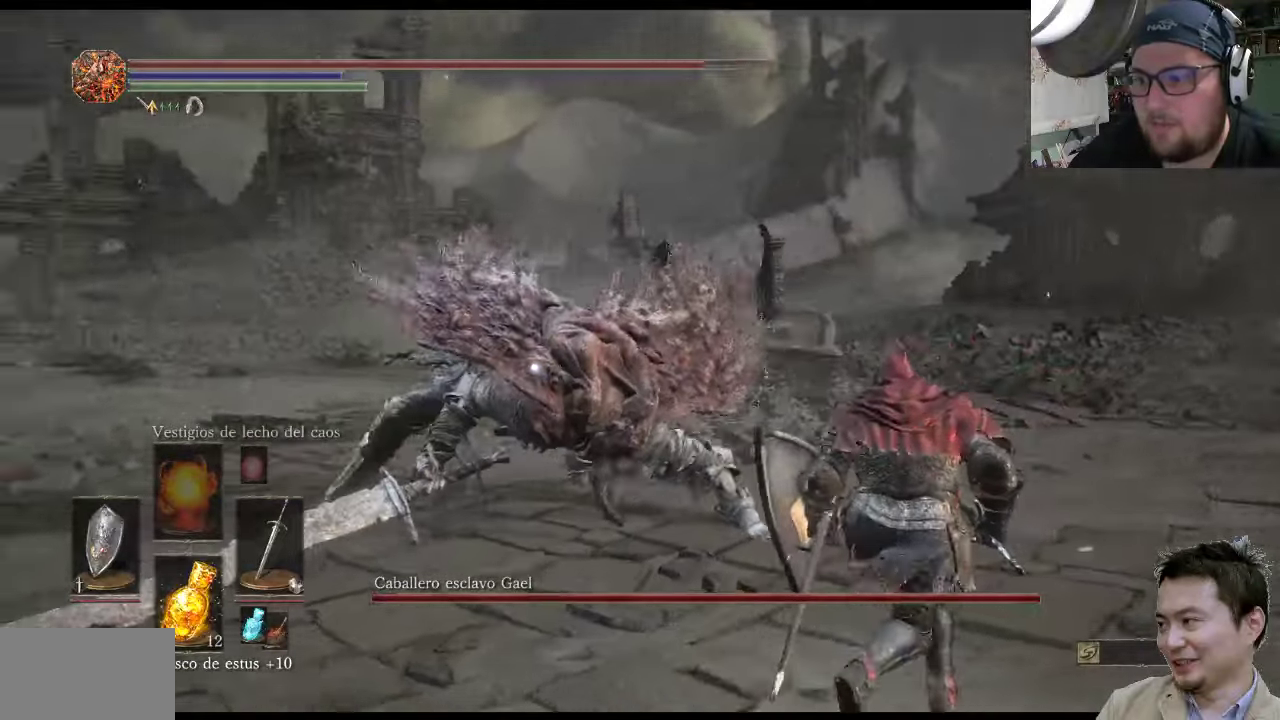
{"buttons": [], "left_stick": "down-right", "right_stick": "center", "events": [[166, "left_stick", "right"], [266, "left_stick", "down-right"]]}
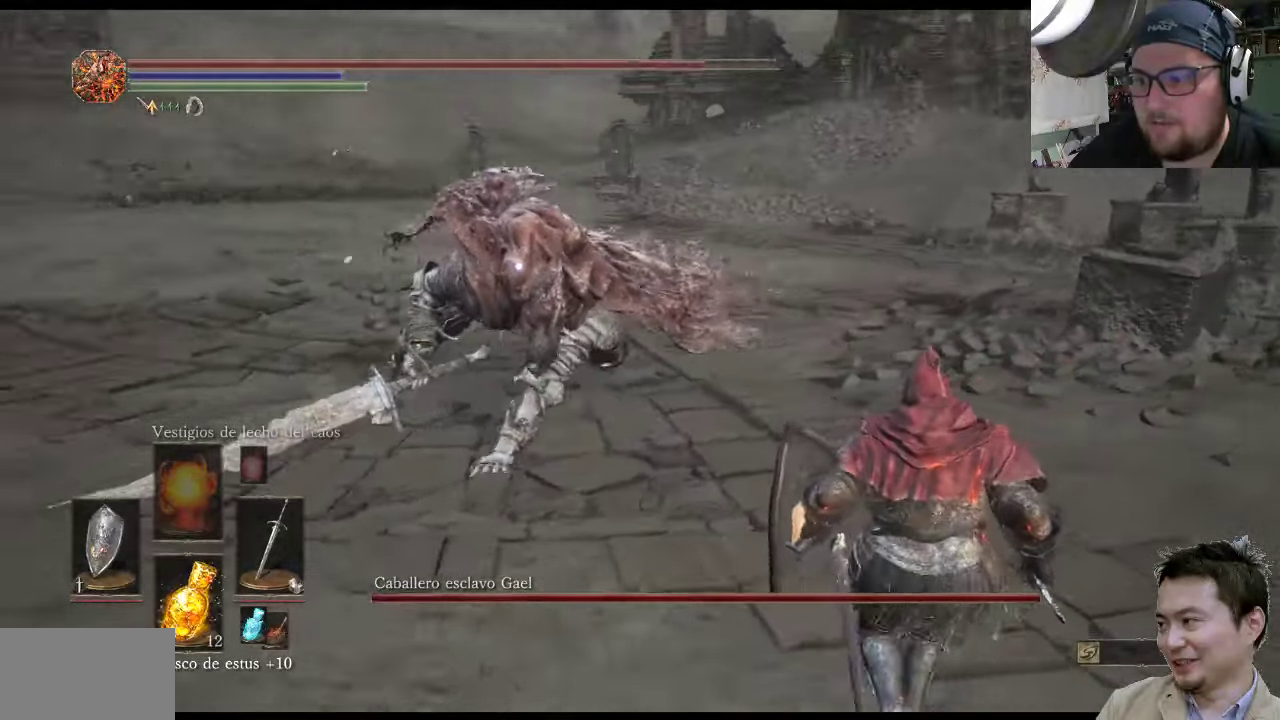
{"buttons": [], "left_stick": "down-right", "right_stick": "center", "events": []}
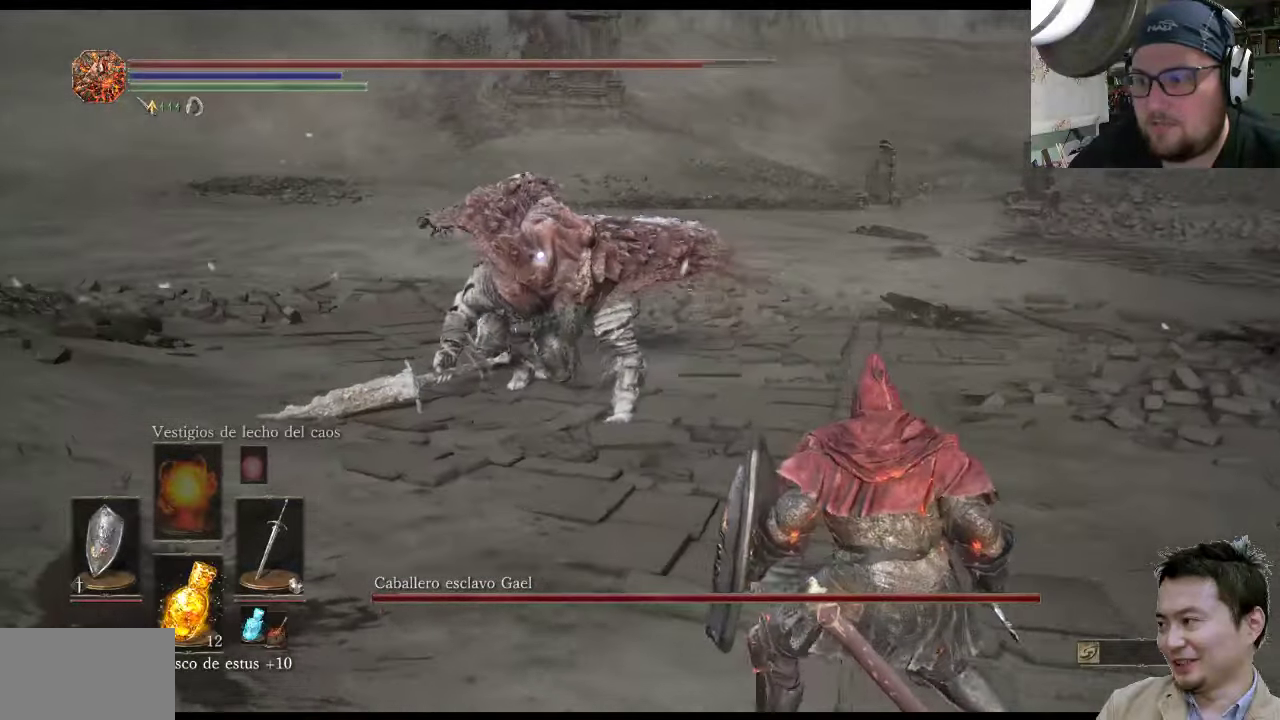
{"buttons": [], "left_stick": "down-right", "right_stick": "center", "events": []}
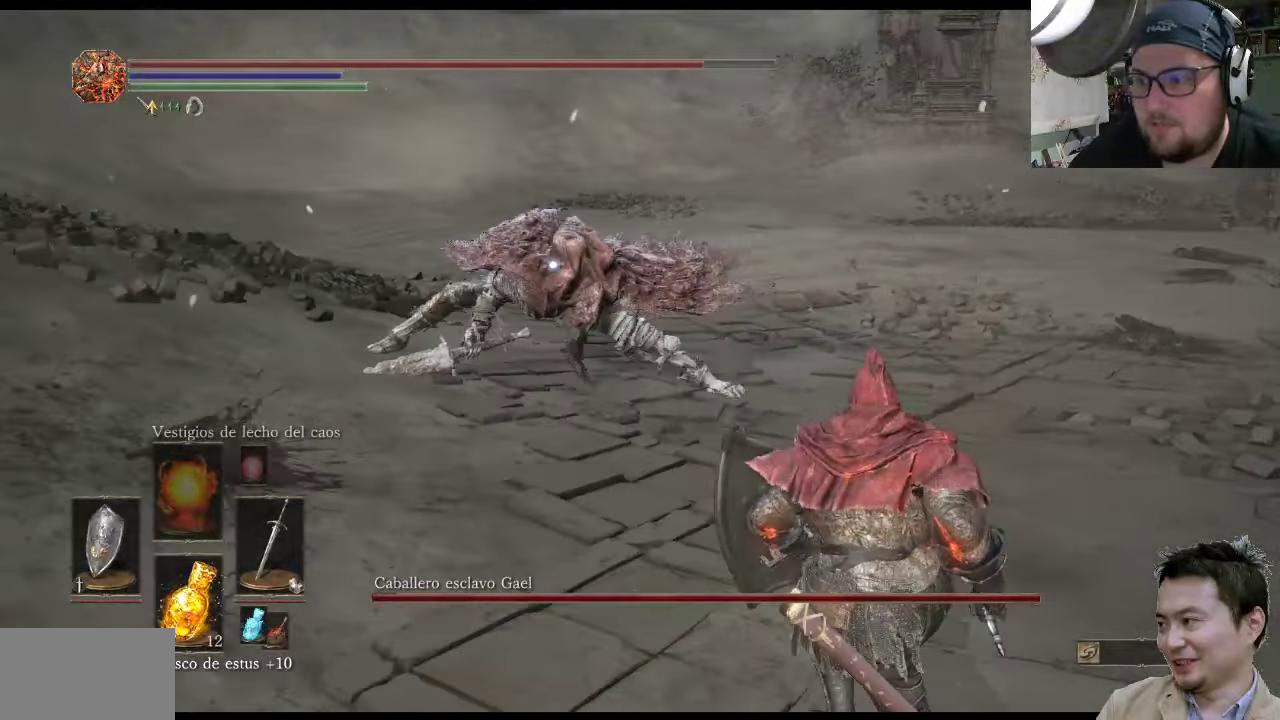
{"buttons": [], "left_stick": "down-right", "right_stick": "center", "events": []}
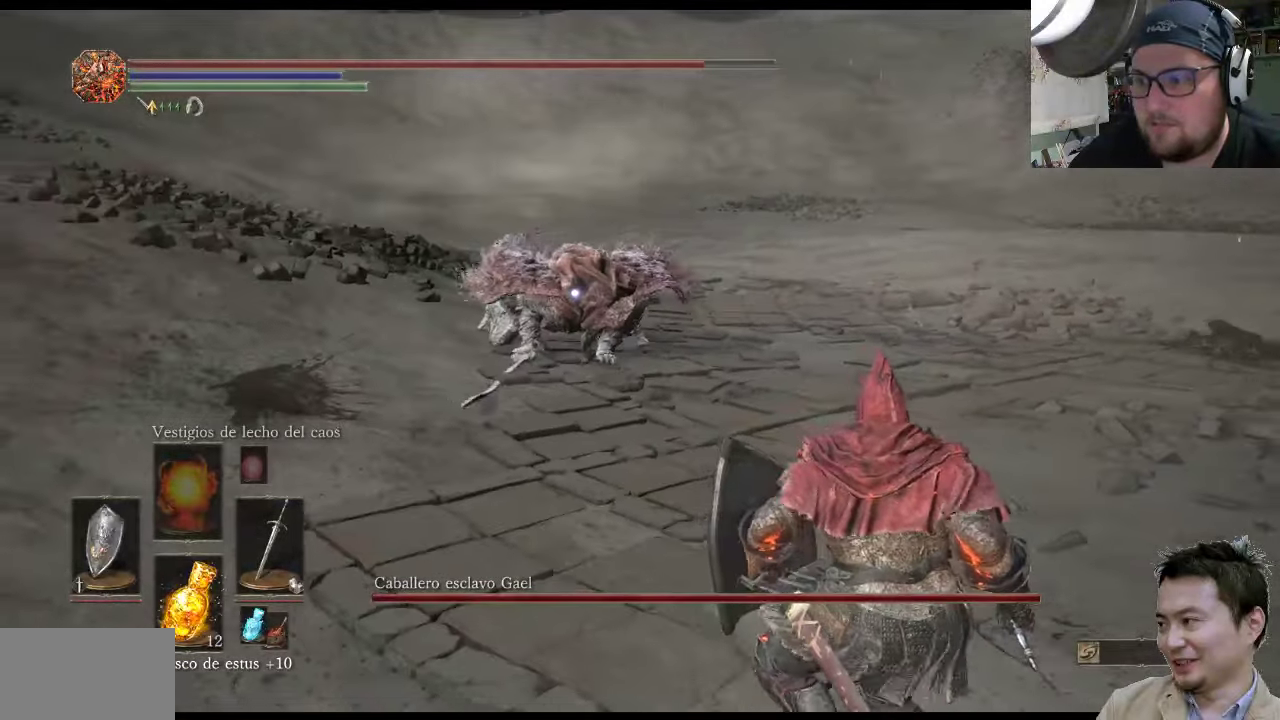
{"buttons": [], "left_stick": "down-right", "right_stick": "center", "events": []}
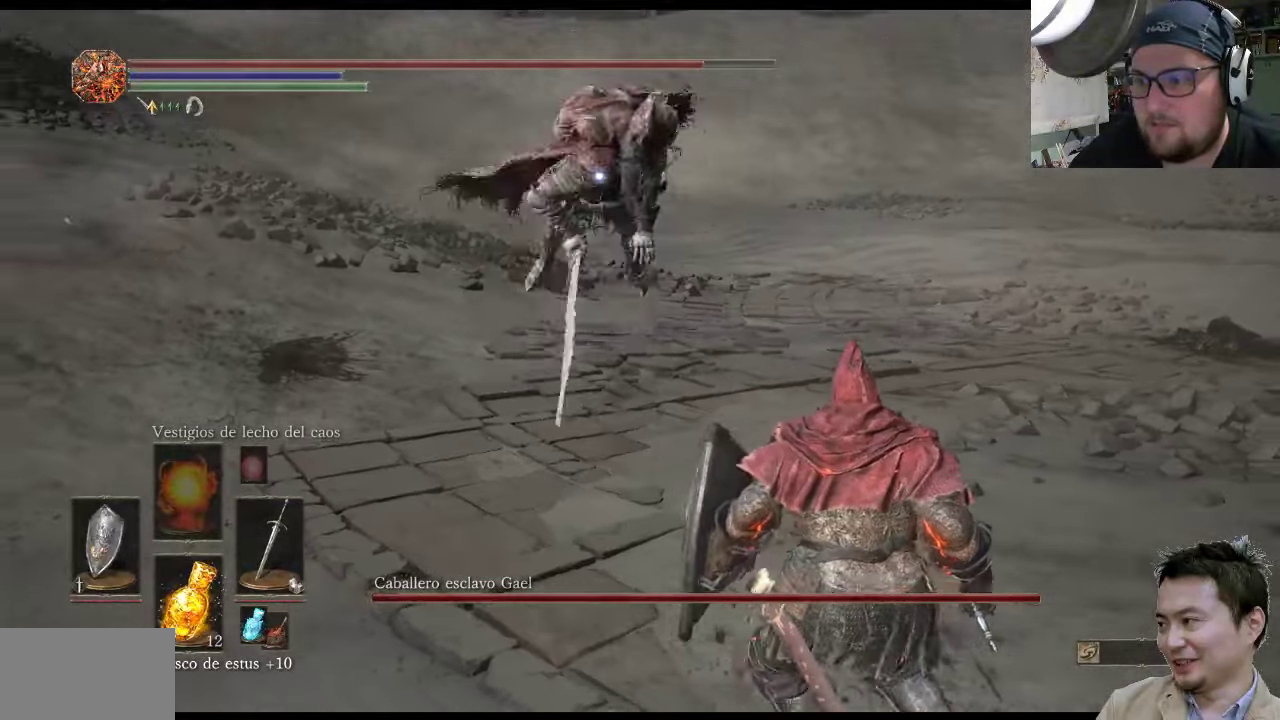
{"buttons": ["L1"], "left_stick": "down-right", "right_stick": "center", "events": [[333, "CIRCLE", "down"], [366, "L1", "down"], [433, "CIRCLE", "up"]]}
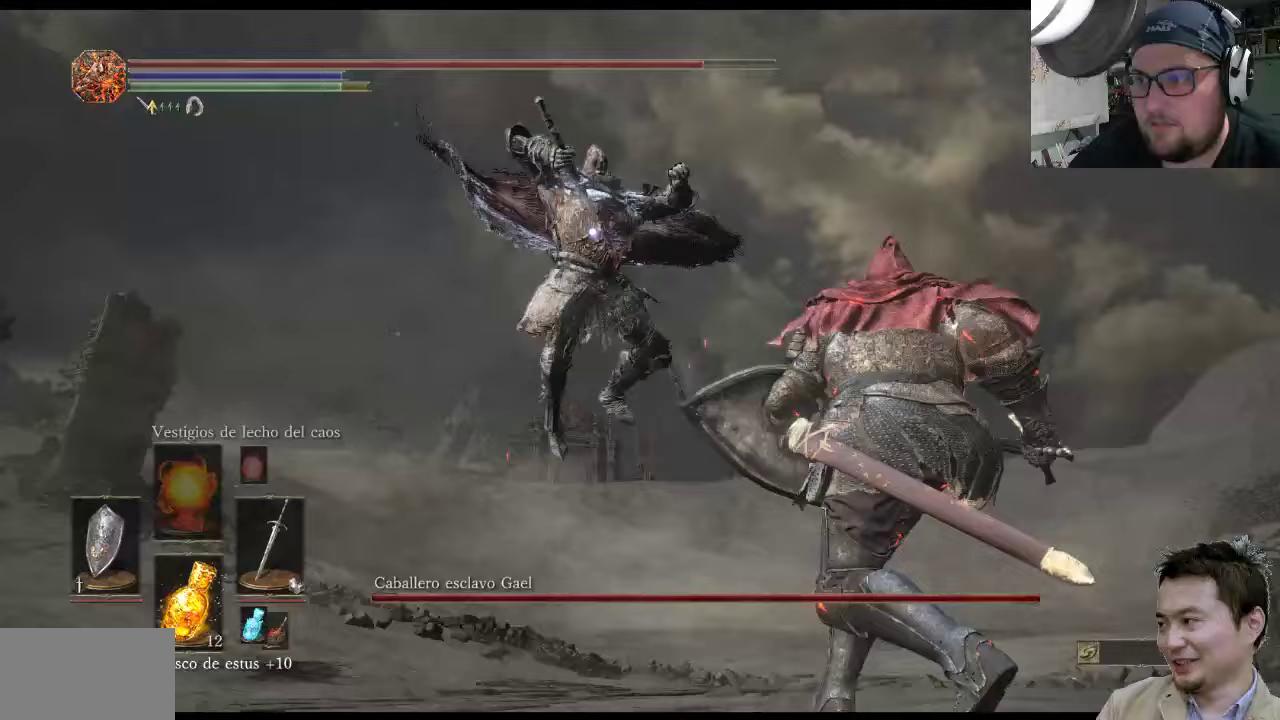
{"buttons": ["L1"], "left_stick": "down-right", "right_stick": "center", "events": []}
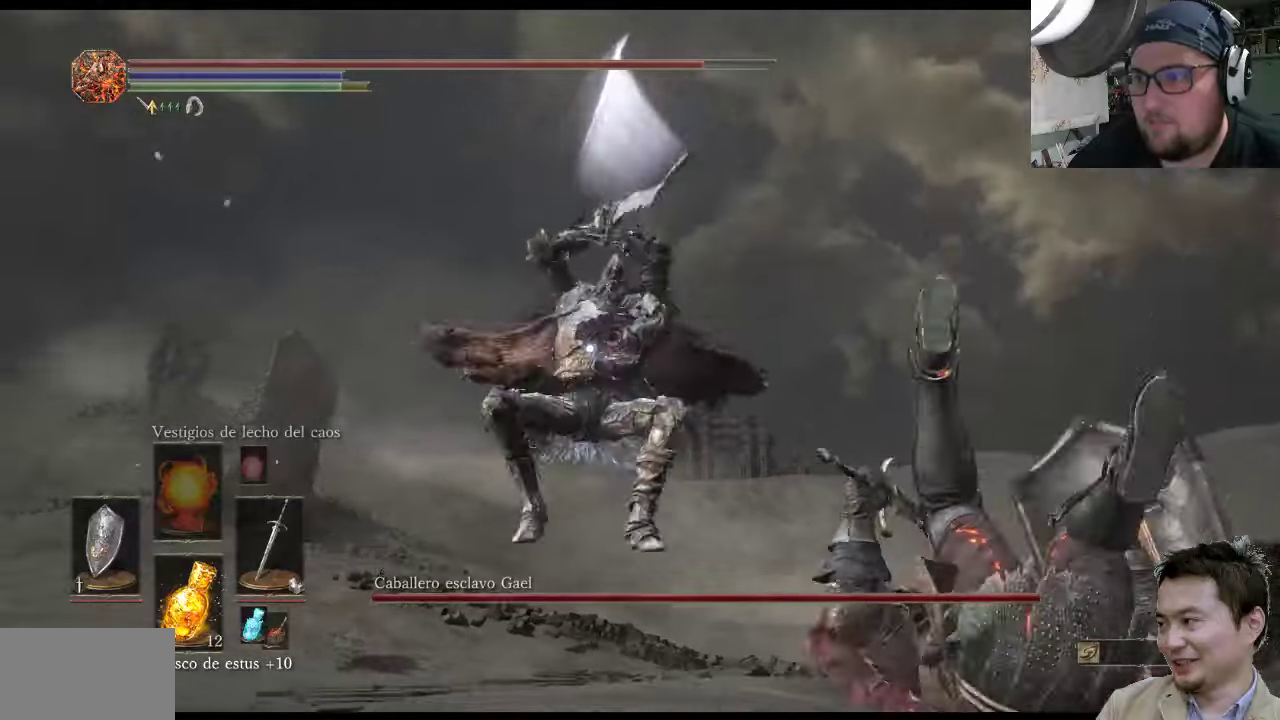
{"buttons": ["L1"], "left_stick": "down-right", "right_stick": "center", "events": [[100, "CIRCLE", "down"], [233, "CIRCLE", "up"]]}
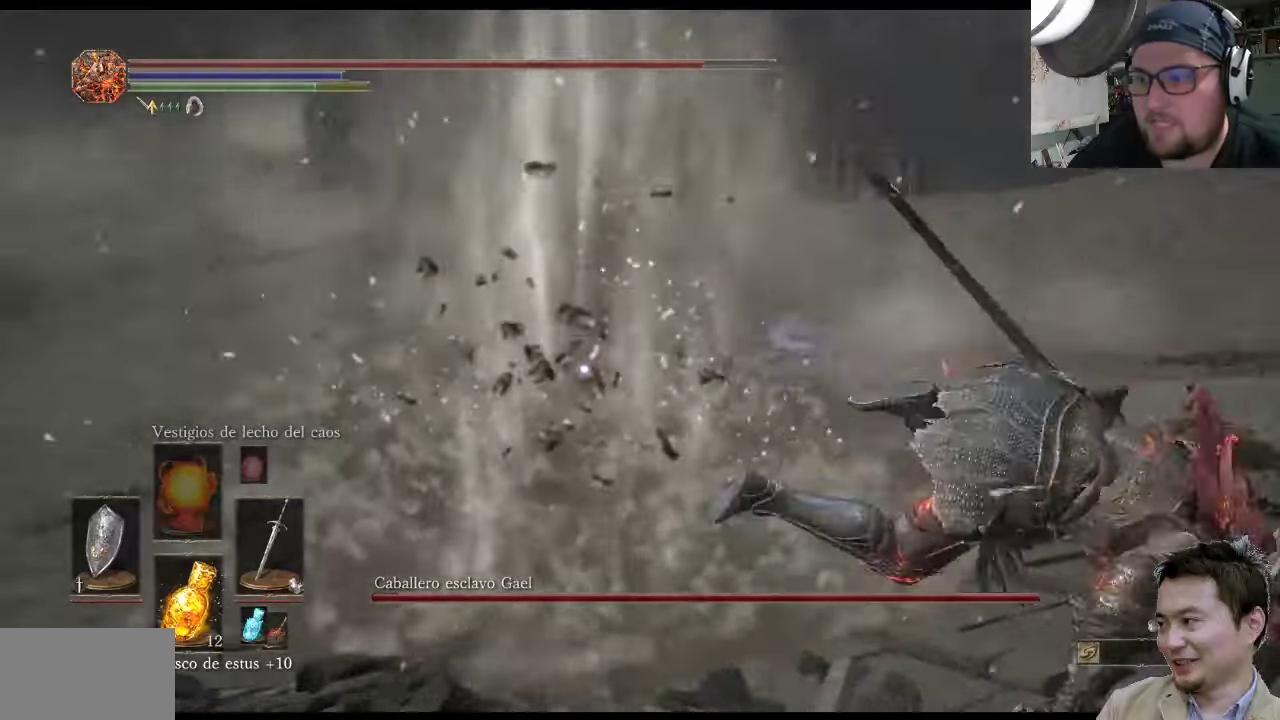
{"buttons": [], "left_stick": "down-right", "right_stick": "center", "events": [[217, "L1", "up"]]}
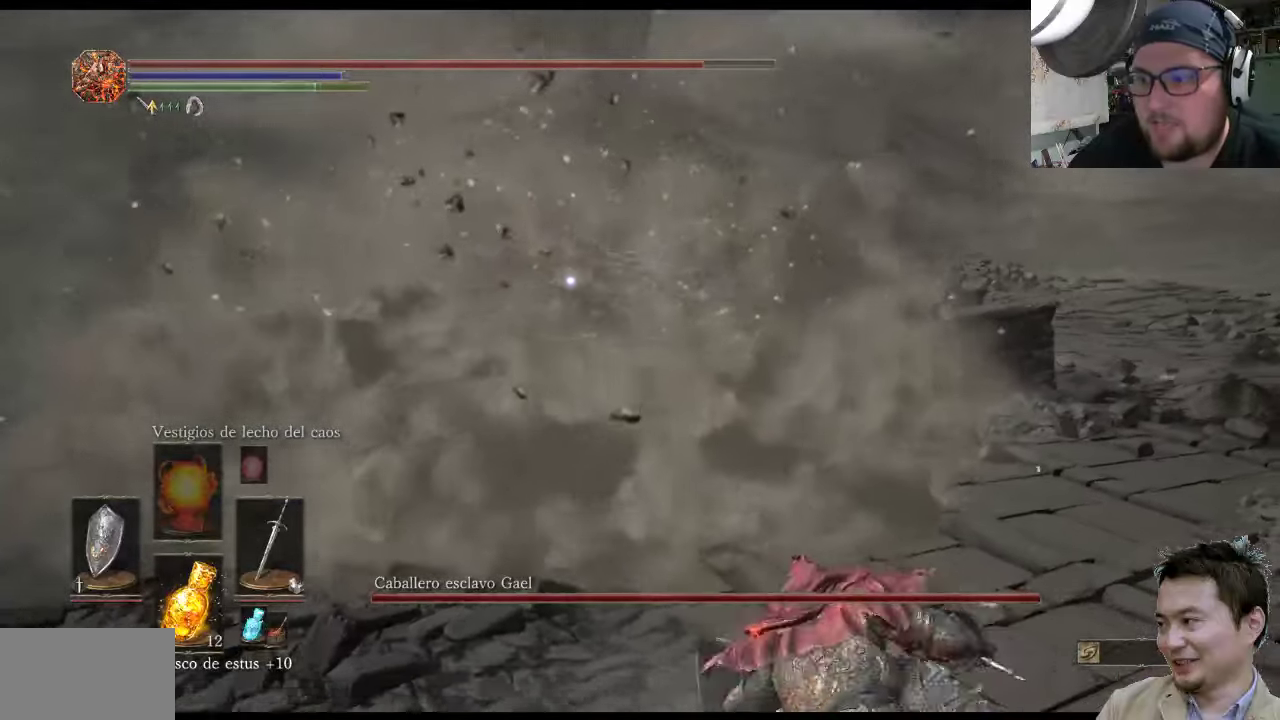
{"buttons": [], "left_stick": "down-right", "right_stick": "center", "events": []}
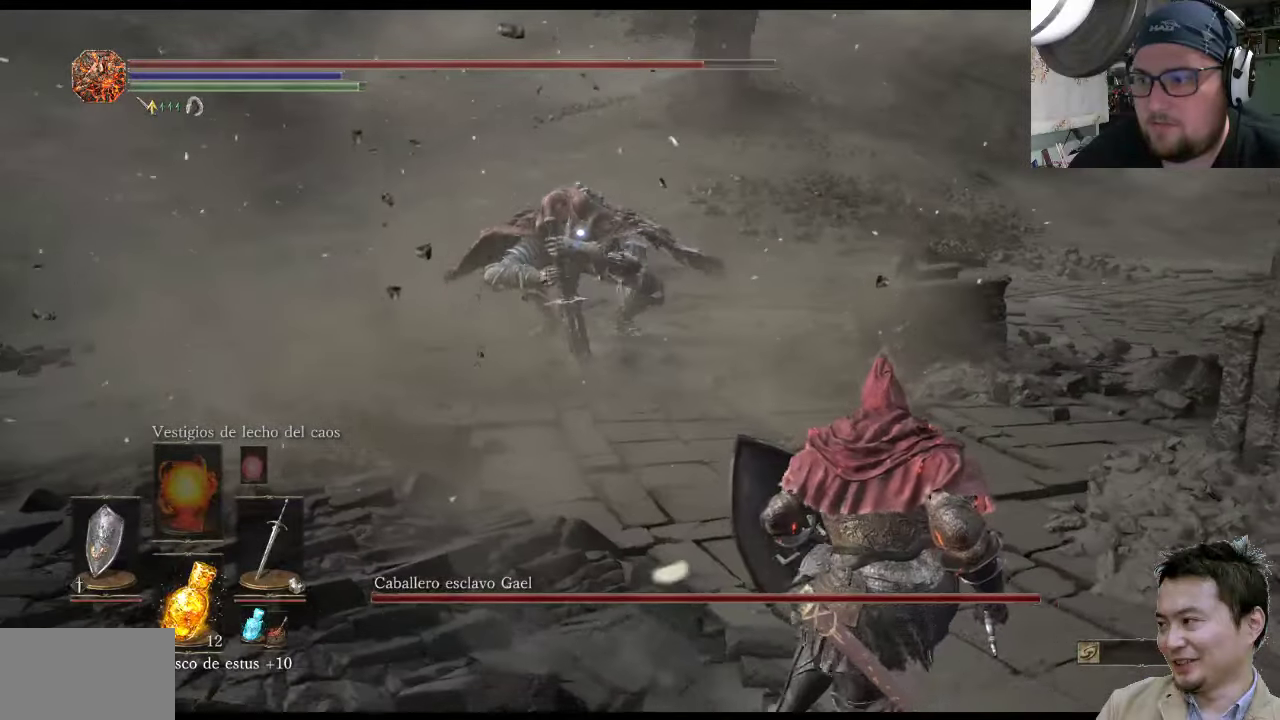
{"buttons": [], "left_stick": "center", "right_stick": "center", "events": [[383, "left_stick", "center"]]}
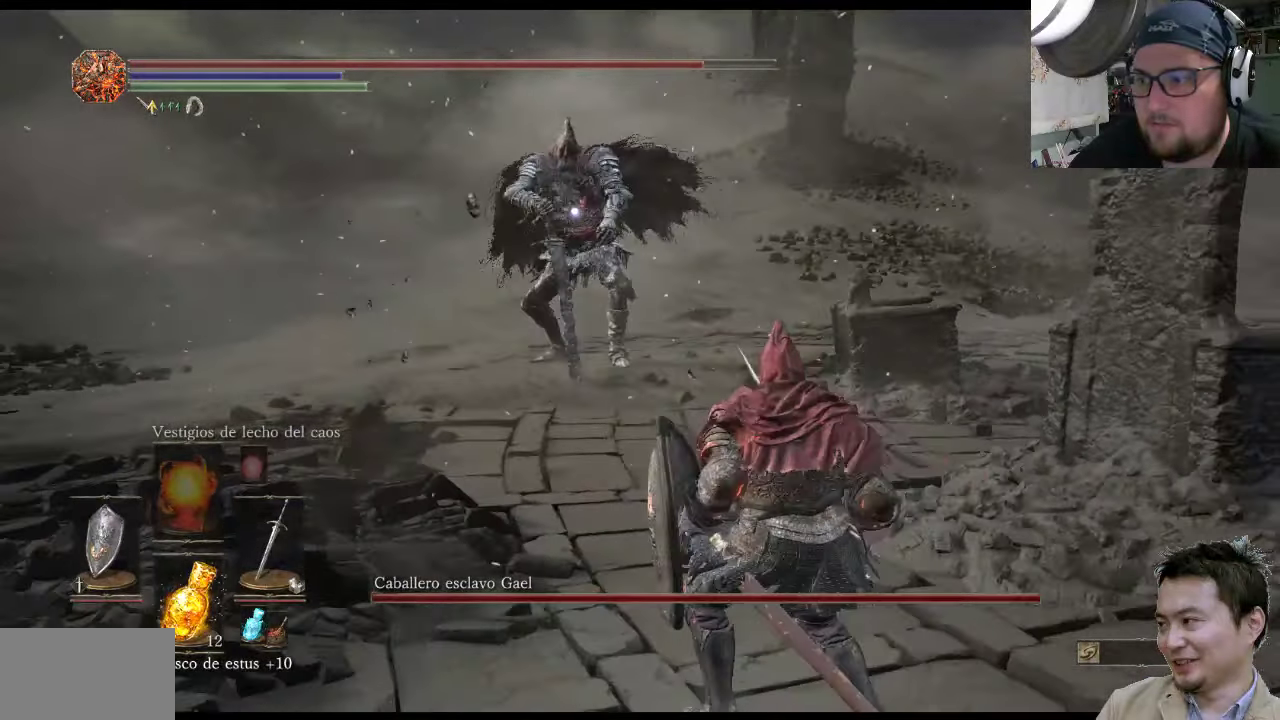
{"buttons": [], "left_stick": "center", "right_stick": "center", "events": []}
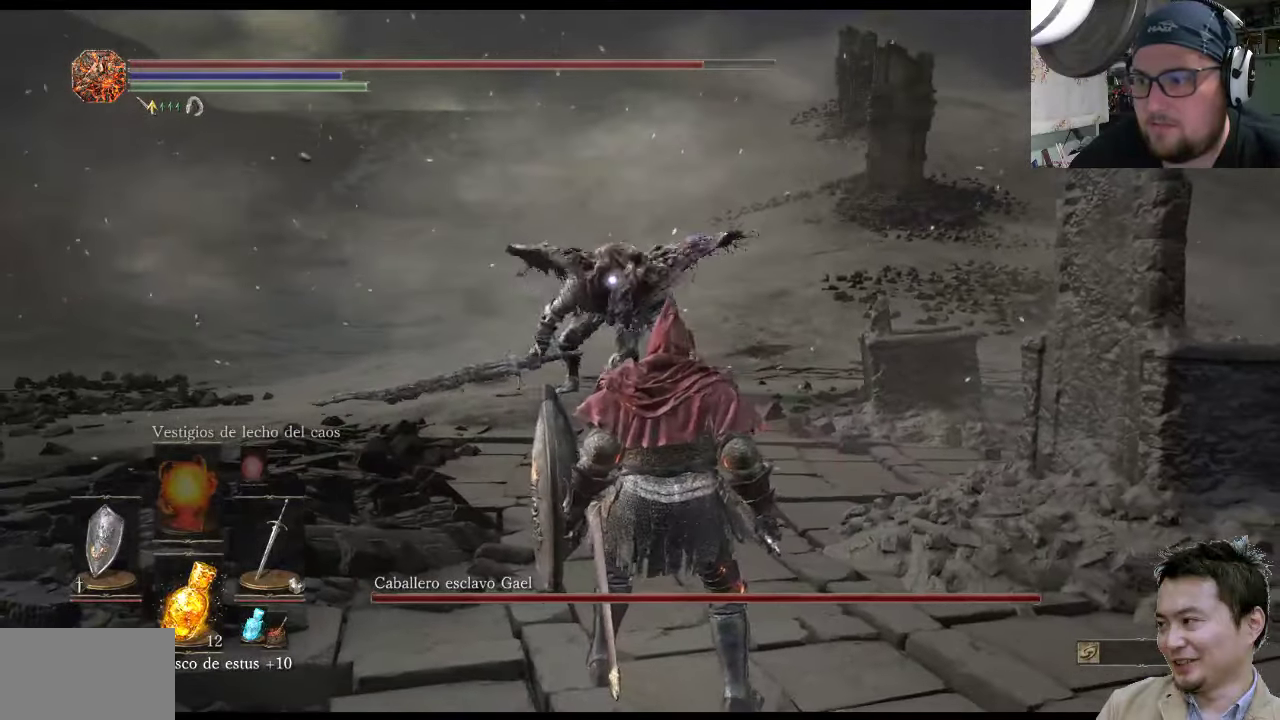
{"buttons": [], "left_stick": "down-right", "right_stick": "center", "events": [[200, "left_stick", "down-right"]]}
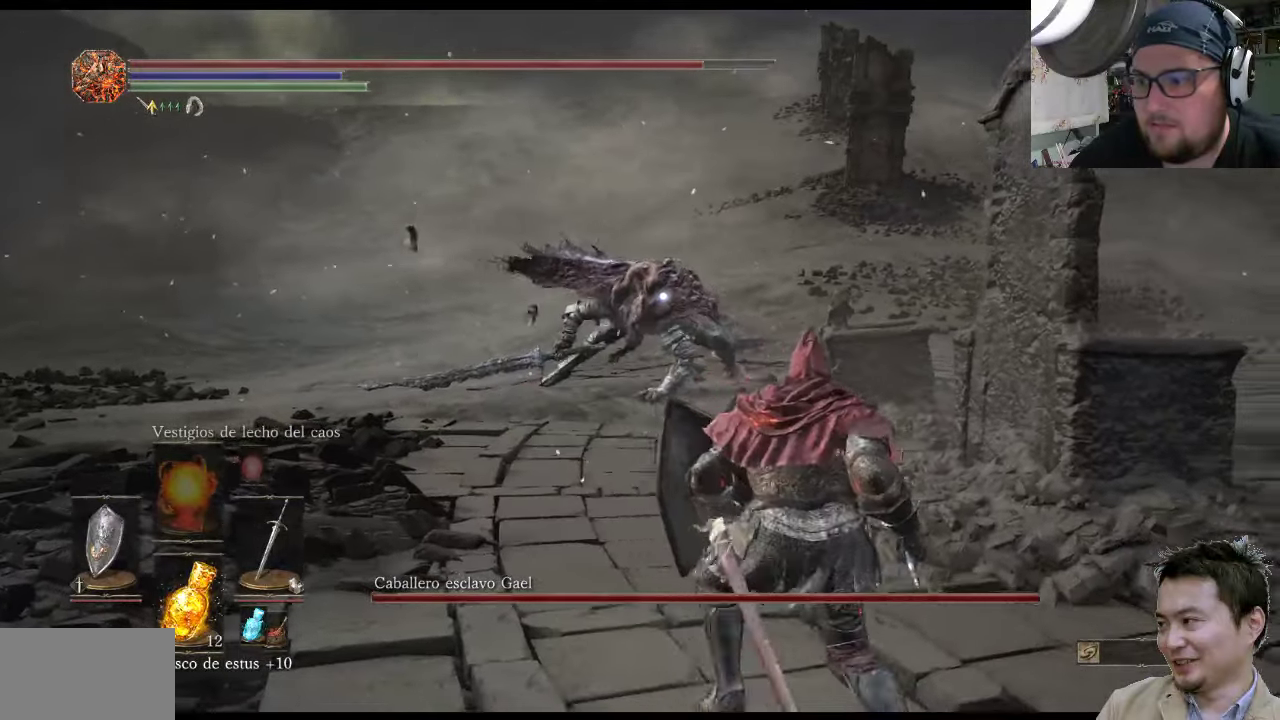
{"buttons": [], "left_stick": "down-right", "right_stick": "center", "events": []}
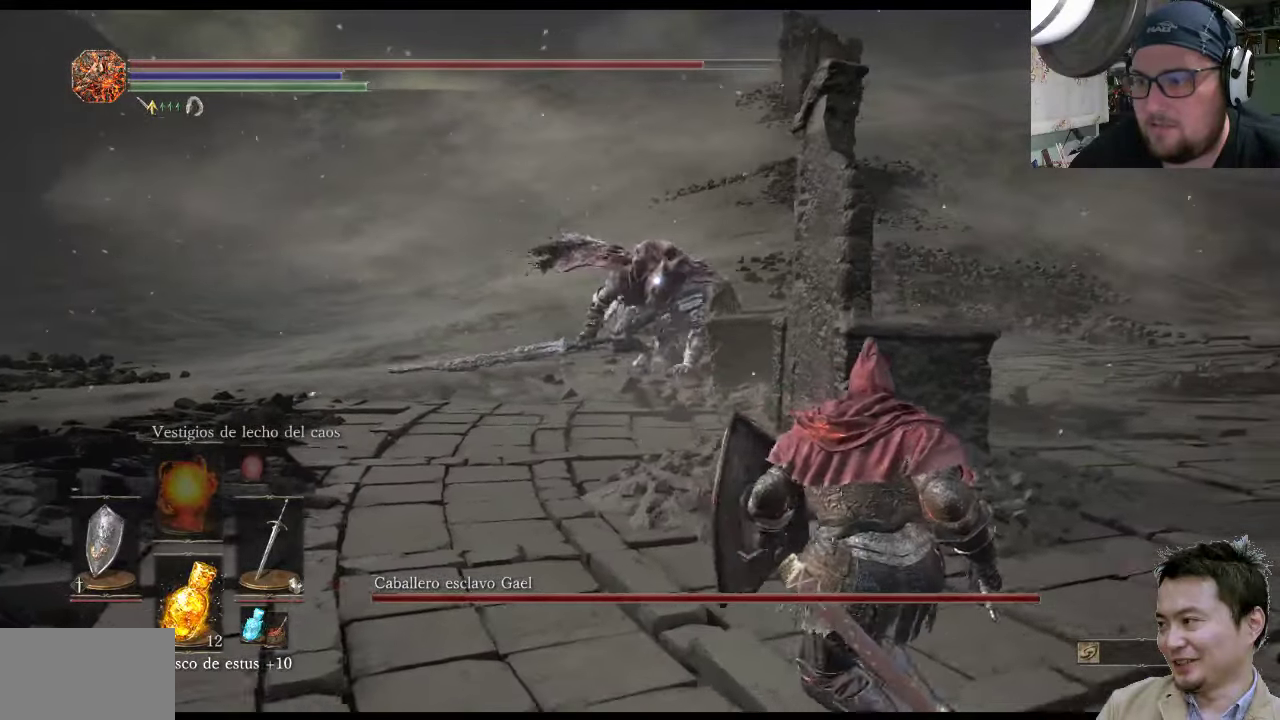
{"buttons": [], "left_stick": "center", "right_stick": "center", "events": [[283, "left_stick", "center"]]}
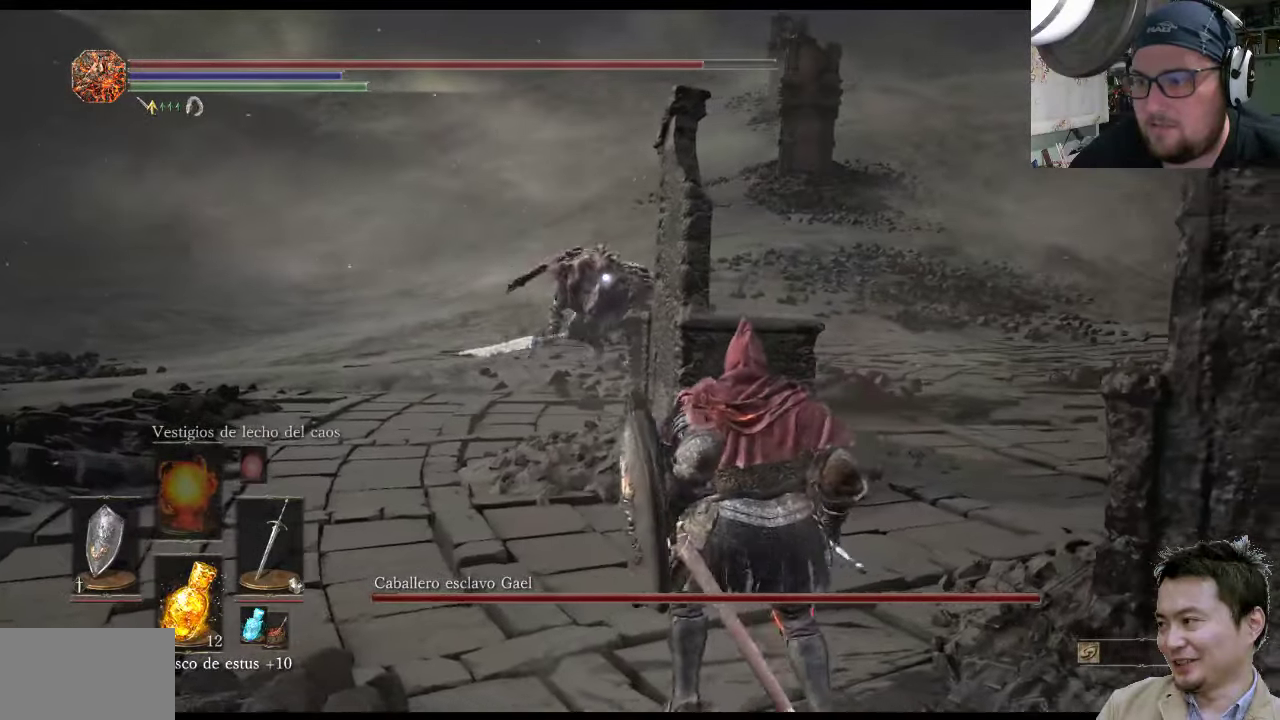
{"buttons": [], "left_stick": "down-right", "right_stick": "center", "events": [[383, "left_stick", "down-right"]]}
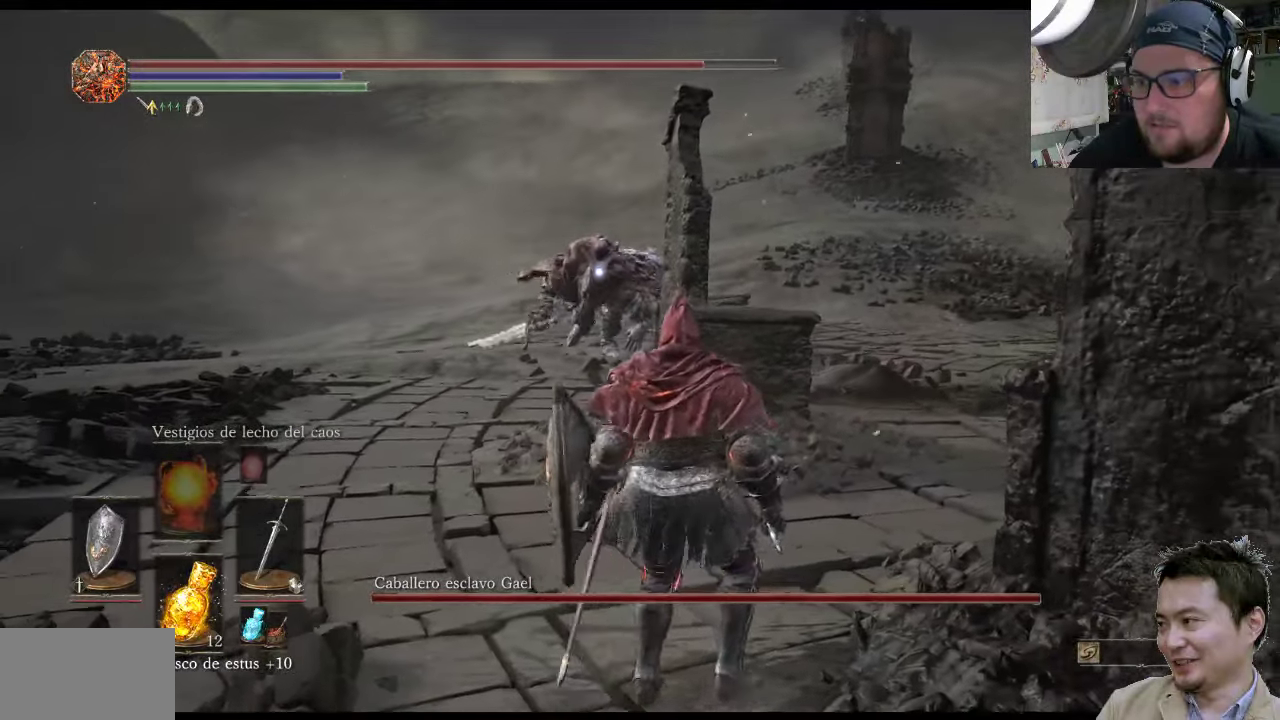
{"buttons": [], "left_stick": "up-right", "right_stick": "center", "events": [[150, "left_stick", "up-right"]]}
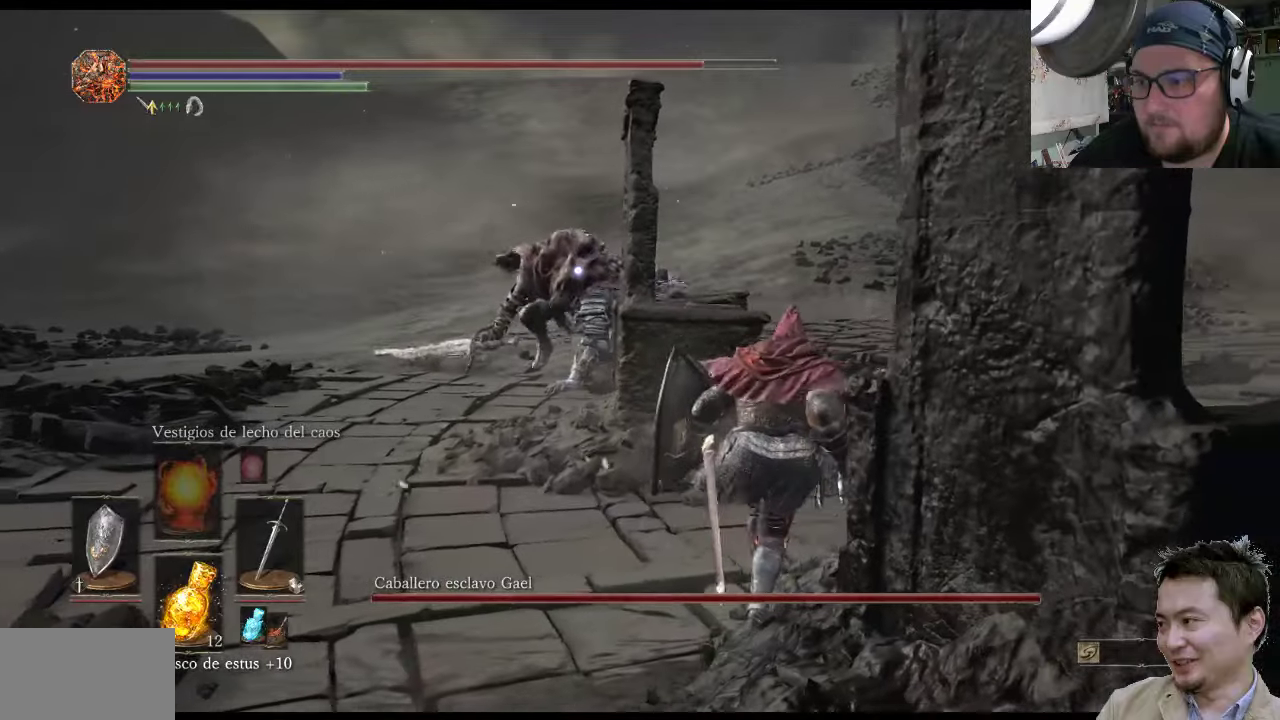
{"buttons": [], "left_stick": "down-right", "right_stick": "center", "events": [[434, "left_stick", "down-right"]]}
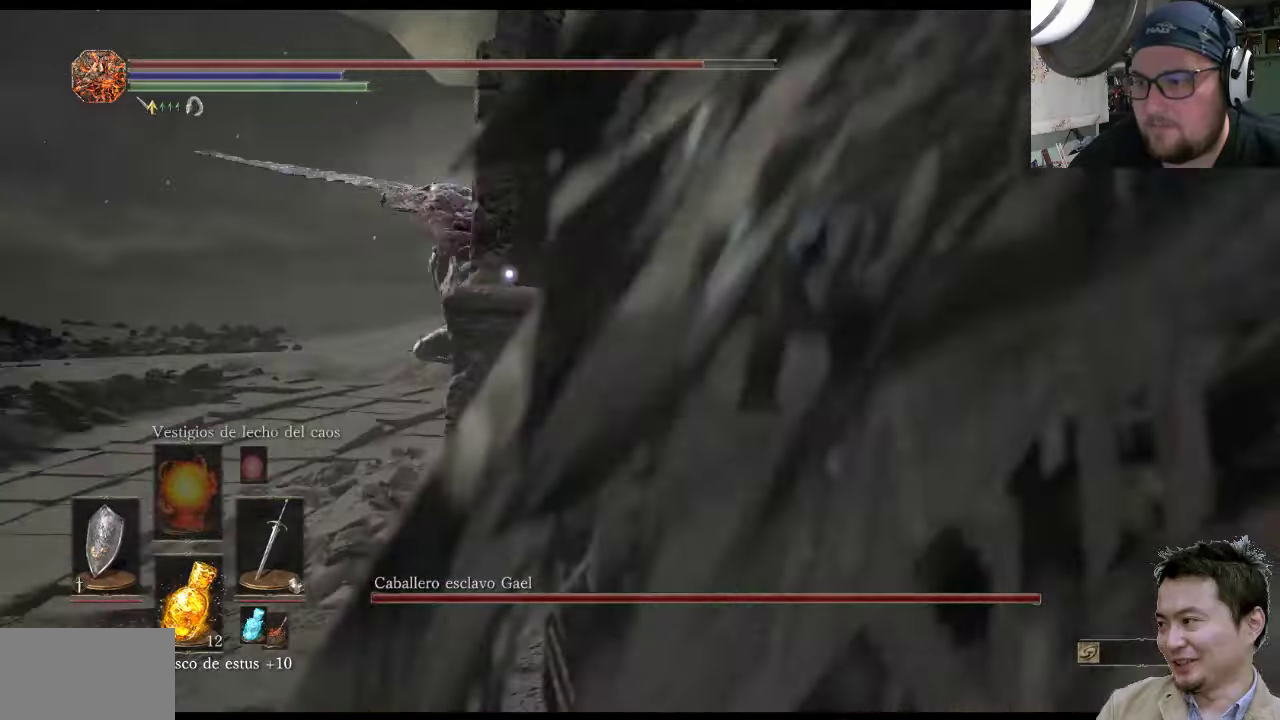
{"buttons": ["L1"], "left_stick": "down-right", "right_stick": "center", "events": [[367, "L1", "down"]]}
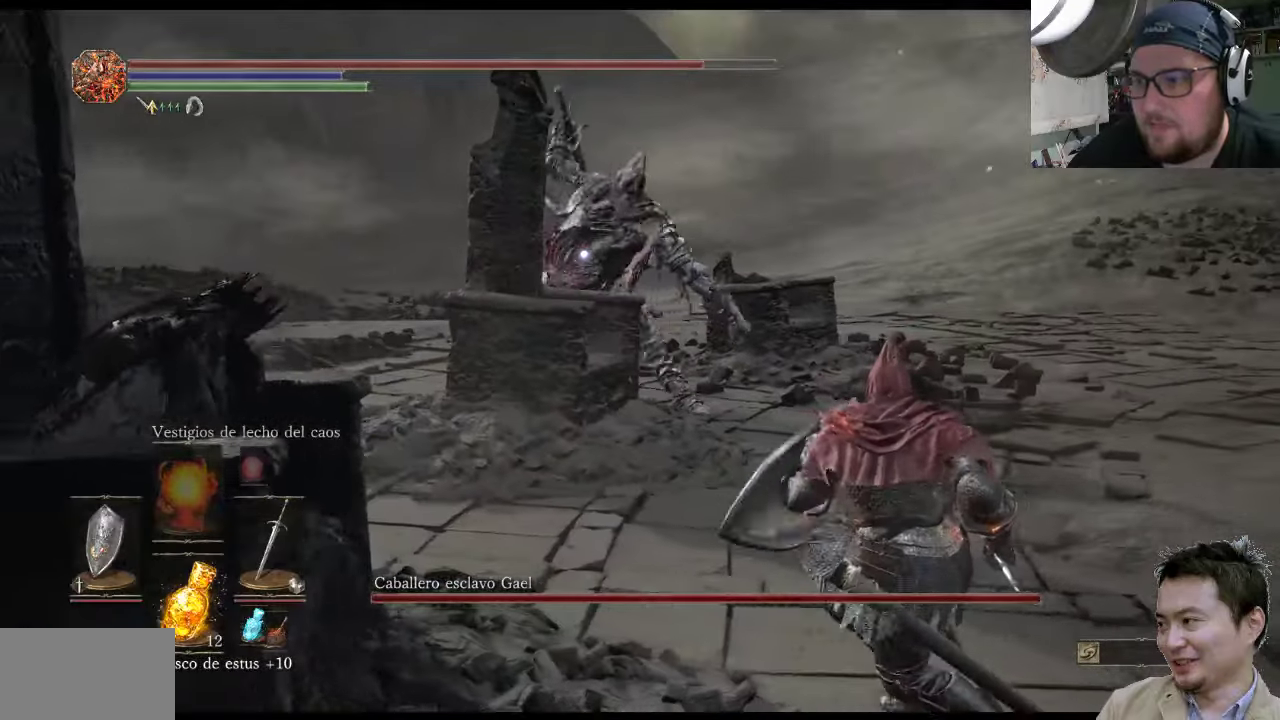
{"buttons": ["L1"], "left_stick": "down-right", "right_stick": "center", "events": [[234, "CIRCLE", "down"], [367, "CIRCLE", "up"]]}
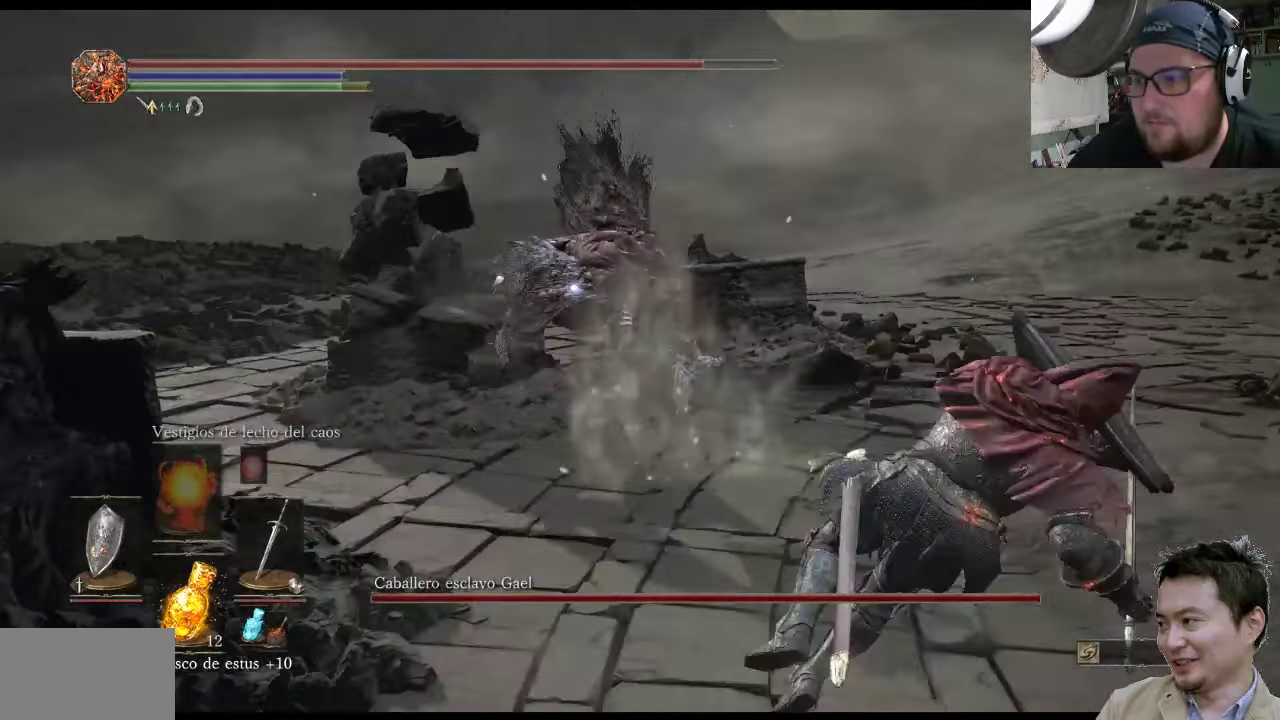
{"buttons": ["L1"], "left_stick": "down-right", "right_stick": "center", "events": []}
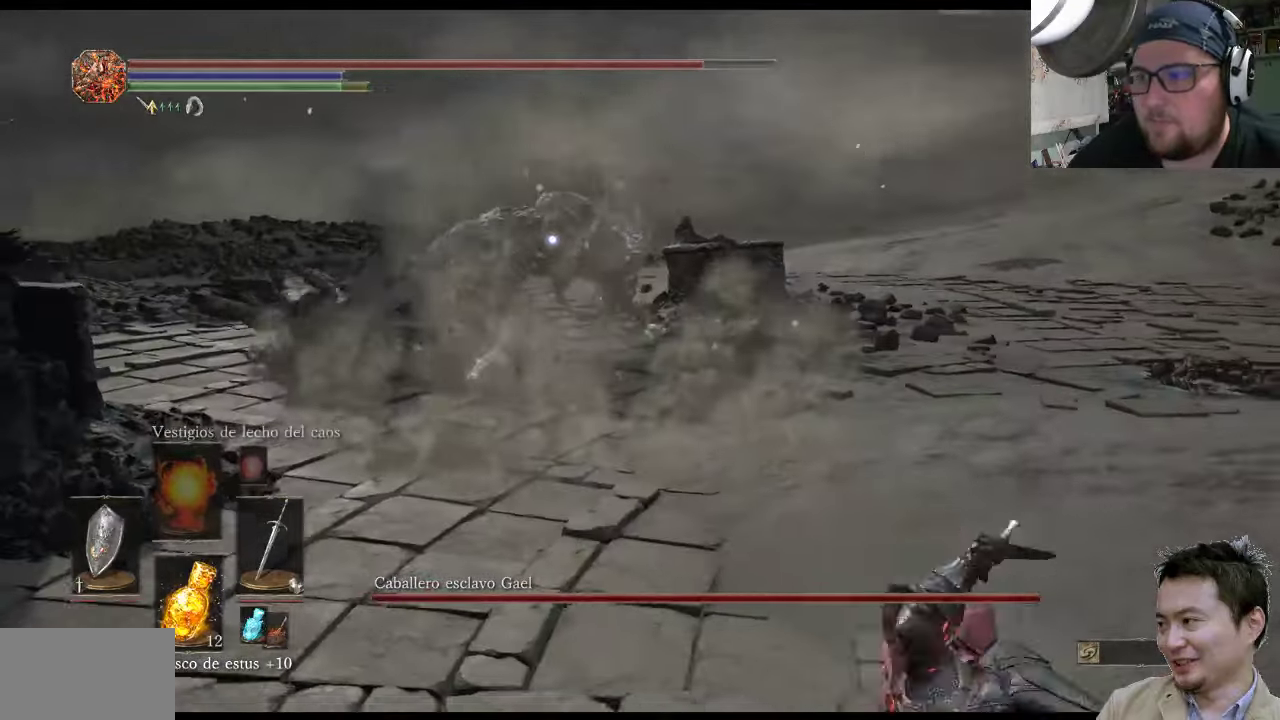
{"buttons": ["L1"], "left_stick": "down-right", "right_stick": "center", "events": []}